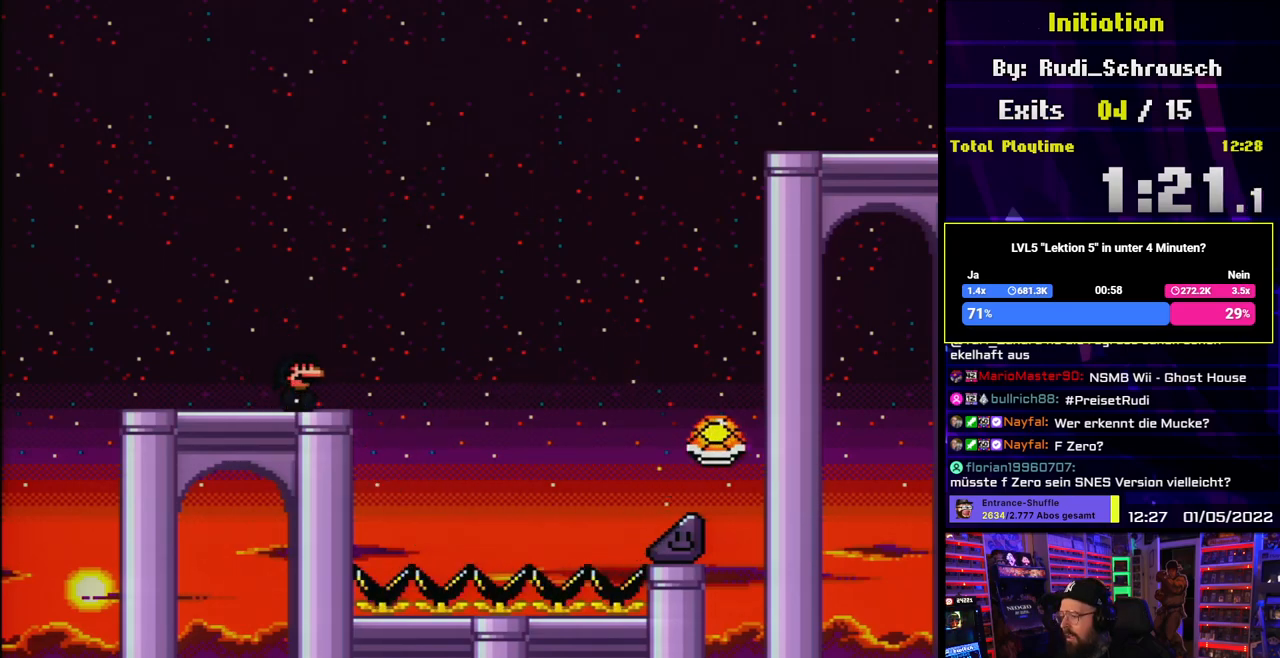
Gameplay with a controller (Nintendo layout); each line is a JSON object with the inputs held at the frame after it (dt_ms = milliseconds from this image to that frame). "events" lists button and stick changes between this image and that frame as [ms after this image, input, new state], when the widget could be followed in between. Not read: L1 L3 R3.
{"dt_ms": 500, "buttons": ["Y"], "events": []}
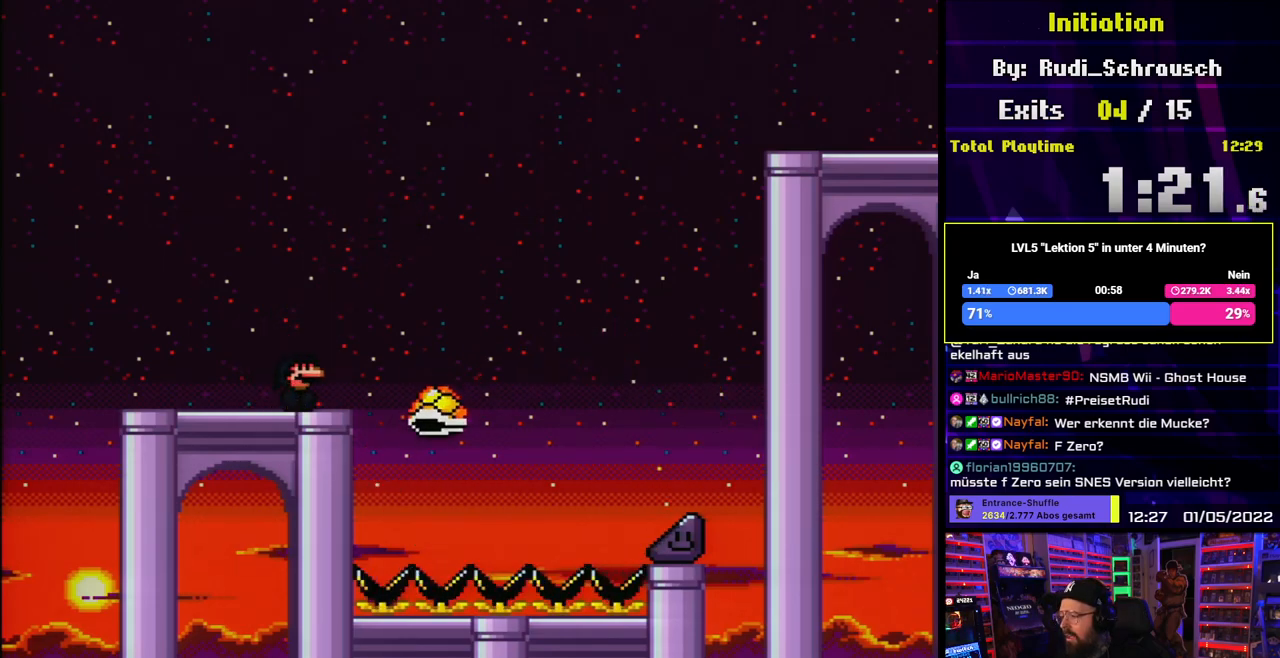
{"dt_ms": 1000, "buttons": ["B", "Y", "DPAD_RIGHT"]}
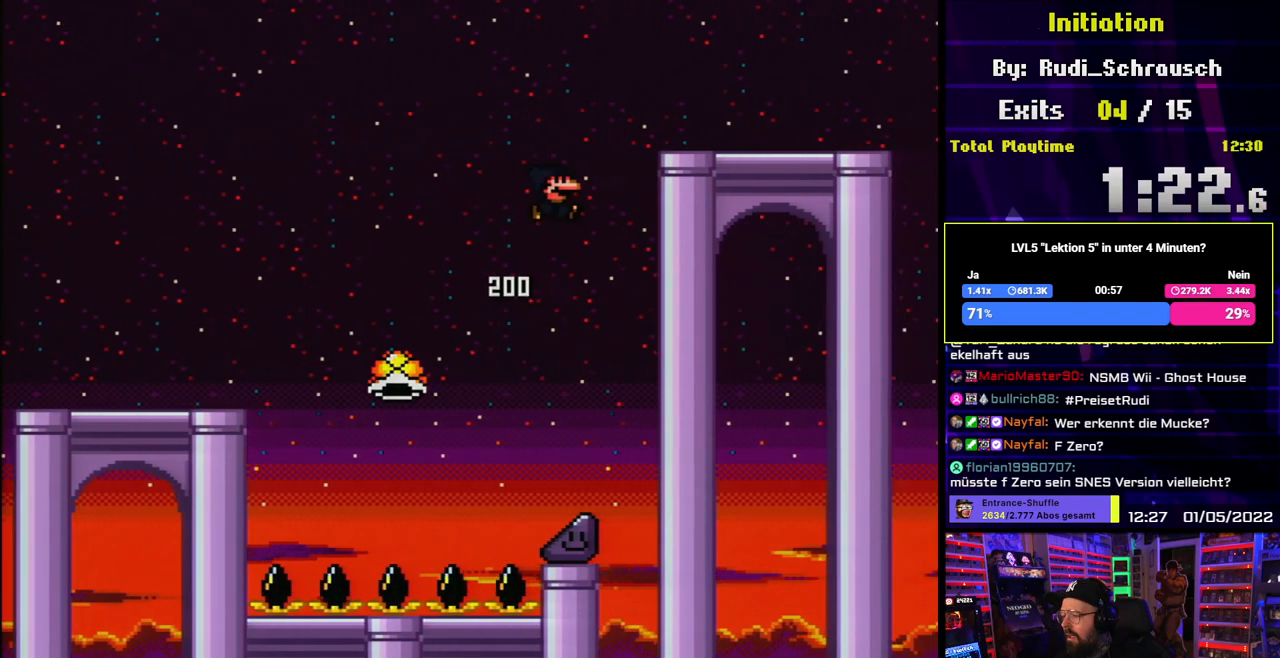
{"dt_ms": 500, "buttons": ["B", "Y", "DPAD_UP"], "events": [[167, "DPAD_LEFT", "down"], [167, "DPAD_RIGHT", "up"], [183, "DPAD_LEFT", "up"], [183, "DPAD_RIGHT", "down"], [500, "DPAD_RIGHT", "up"], [500, "DPAD_UP", "down"]]}
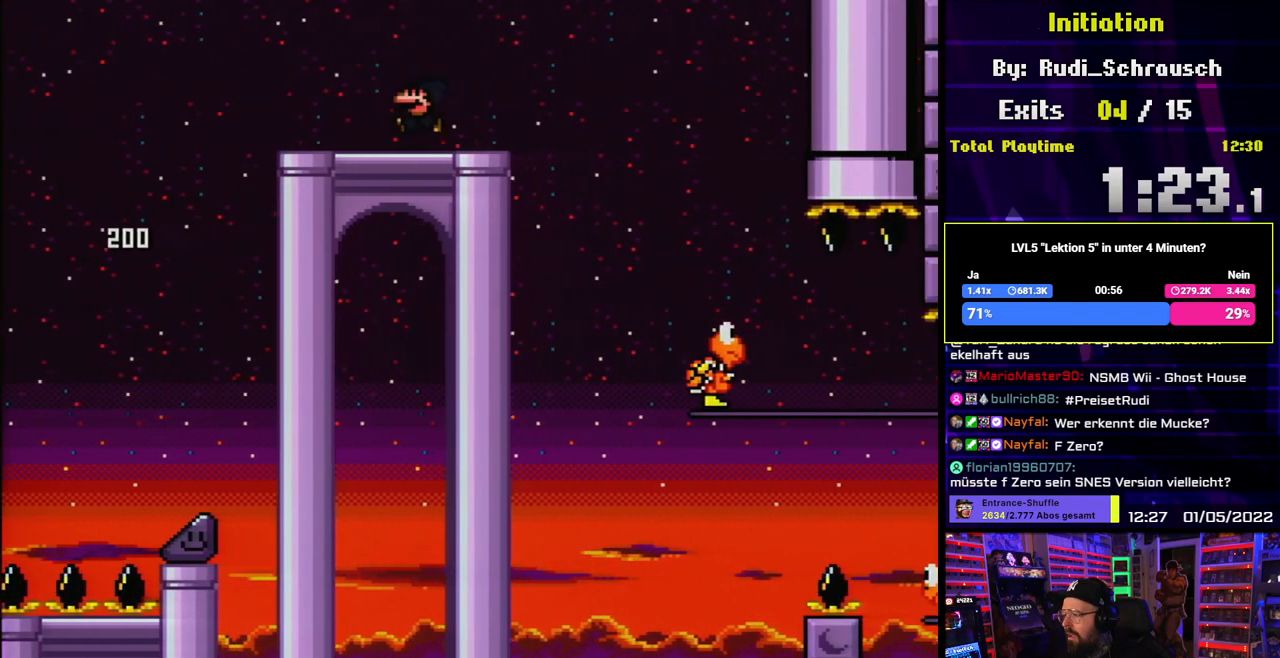
{"dt_ms": 500, "buttons": ["B", "Y", "DPAD_RIGHT"], "events": [[17, "DPAD_LEFT", "down"], [17, "DPAD_UP", "up"], [33, "B", "up"], [133, "DPAD_LEFT", "up"], [367, "DPAD_RIGHT", "down"], [417, "B", "down"]]}
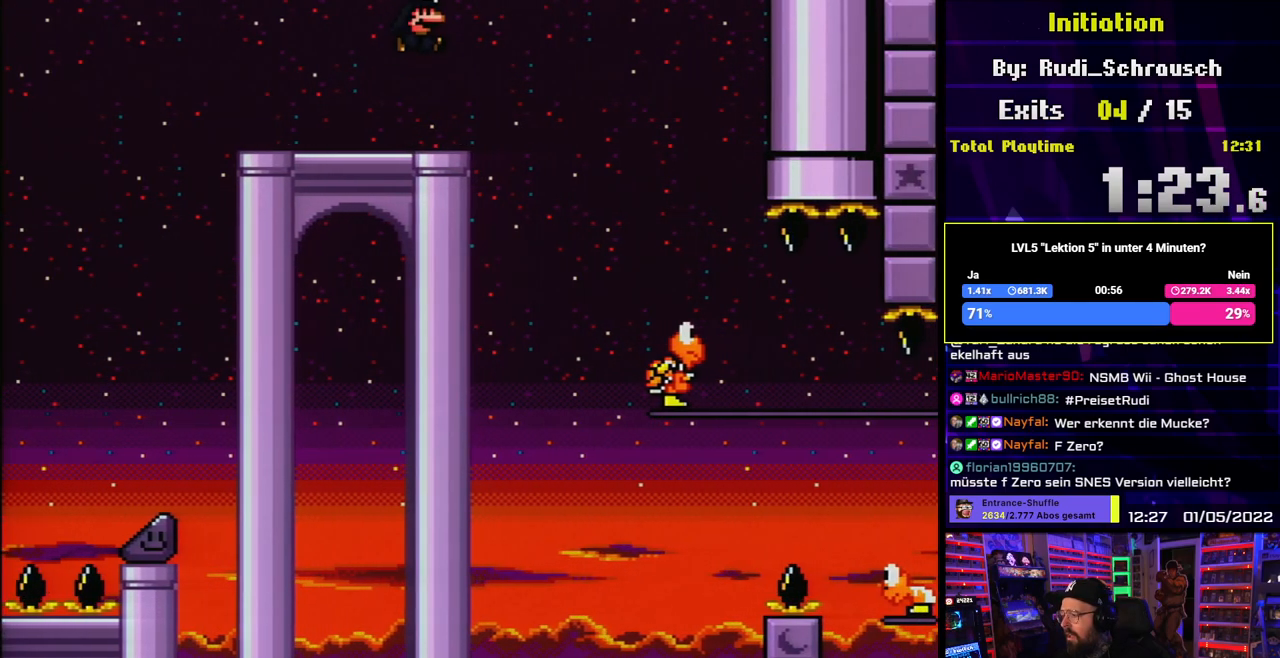
{"dt_ms": 500, "buttons": ["Y"], "events": [[17, "B", "up"], [33, "DPAD_RIGHT", "up"], [233, "B", "down"], [250, "DPAD_RIGHT", "down"], [350, "DPAD_RIGHT", "up"], [383, "B", "up"]]}
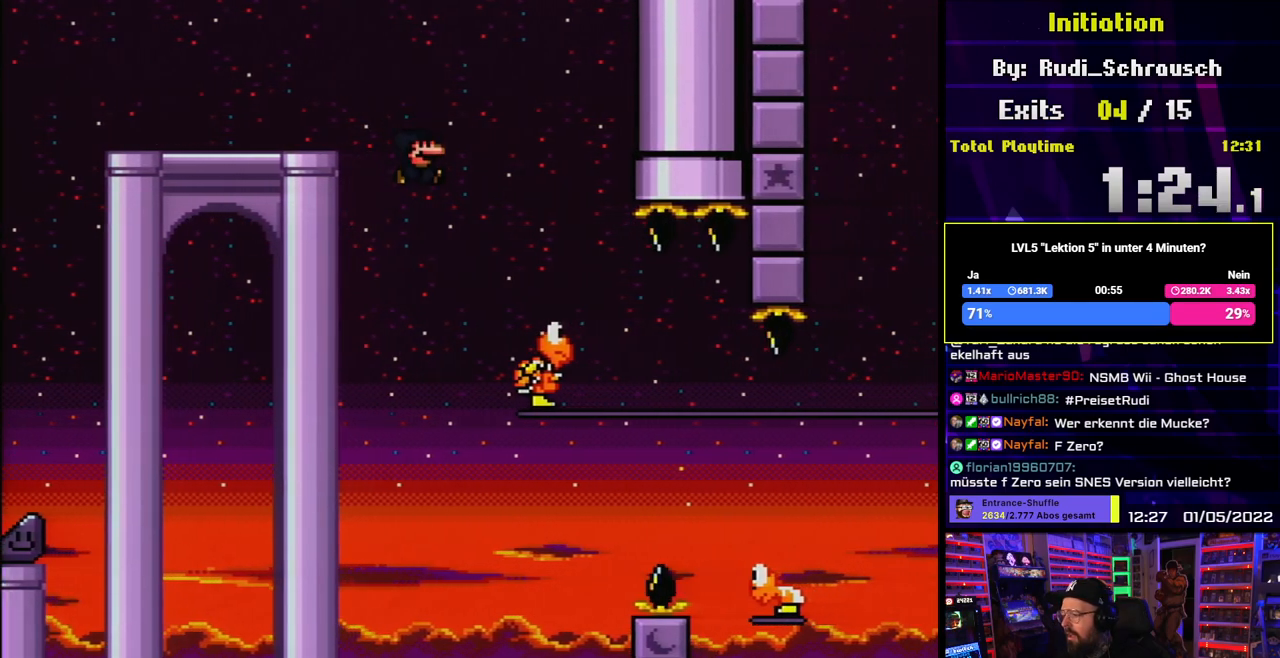
{"dt_ms": 1000, "buttons": ["B", "Y", "DPAD_RIGHT"]}
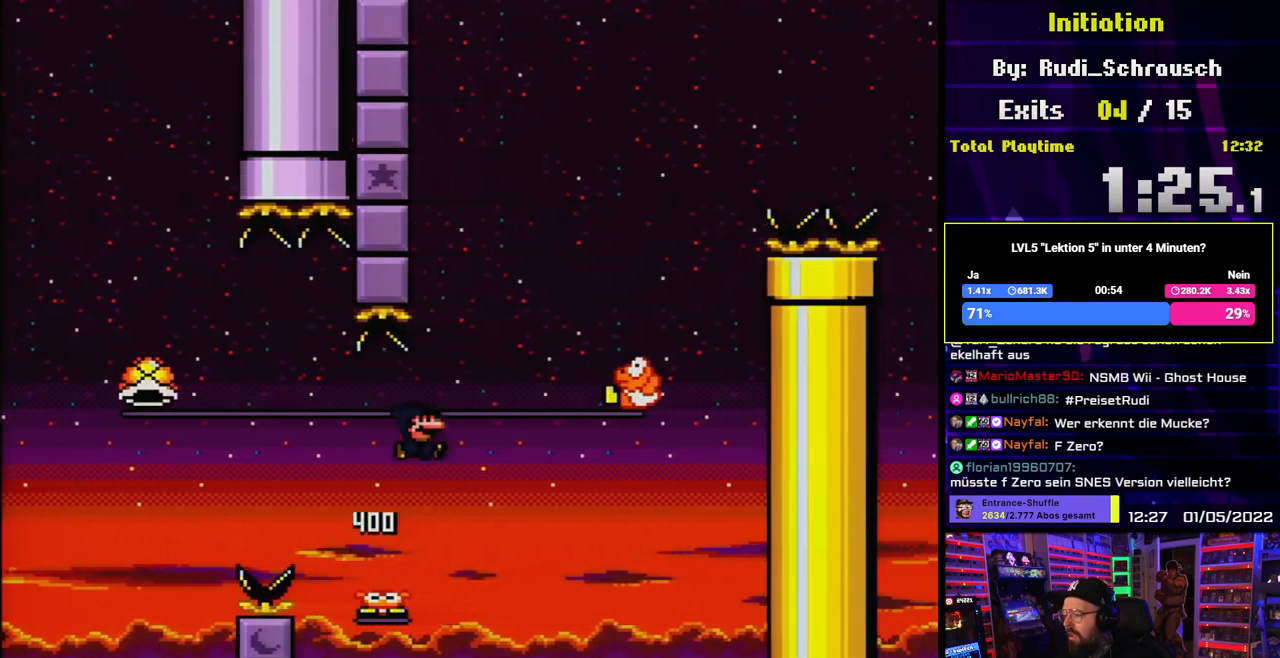
{"dt_ms": 500, "buttons": ["B", "Y", "DPAD_RIGHT"]}
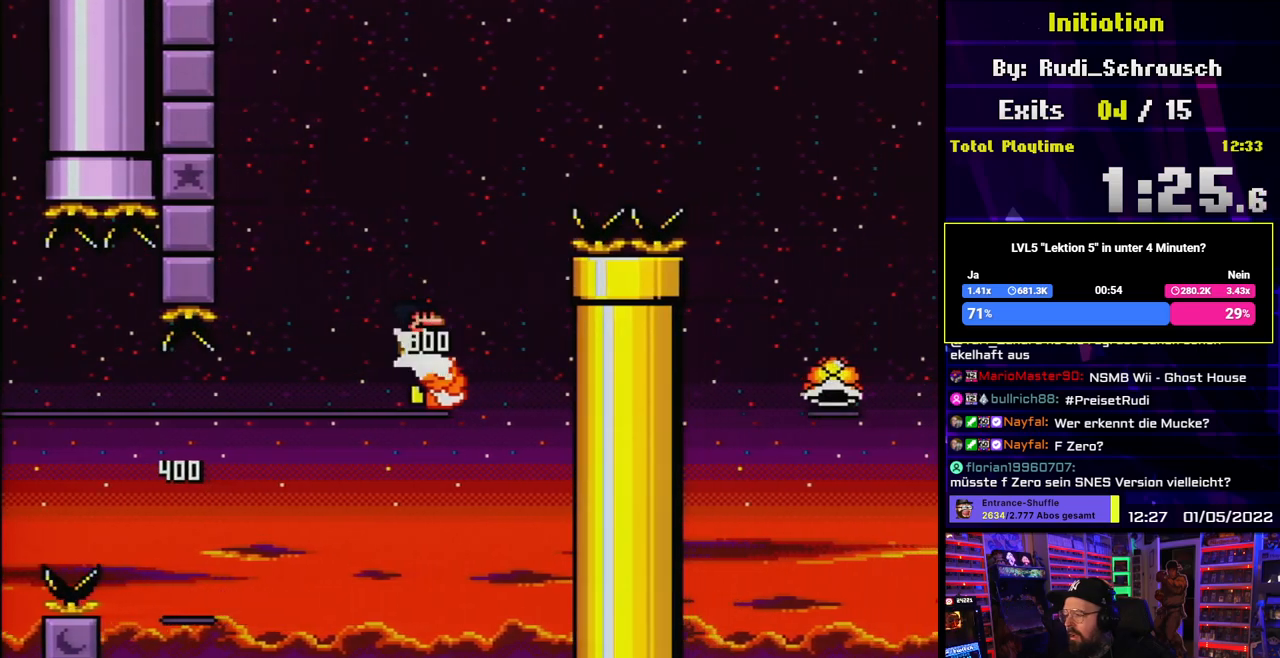
{"dt_ms": 500, "buttons": ["B", "Y", "DPAD_RIGHT"], "events": []}
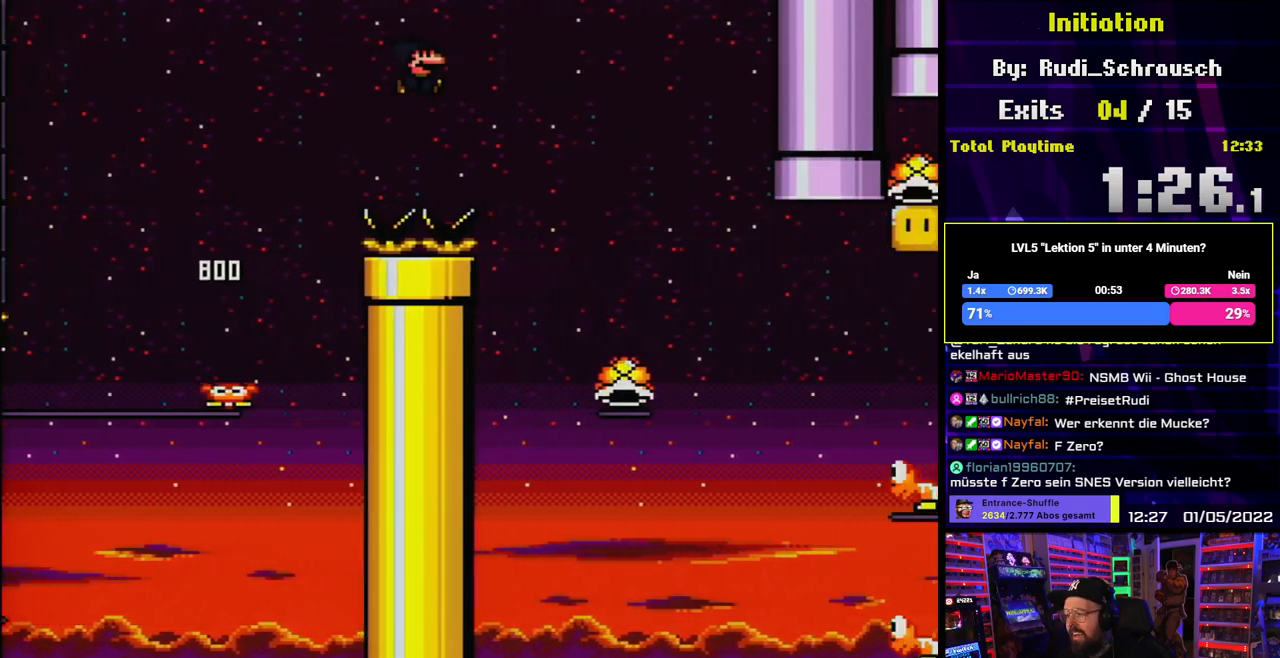
{"dt_ms": 500, "buttons": ["B", "DPAD_LEFT"], "events": [[383, "DPAD_LEFT", "down"], [383, "DPAD_RIGHT", "up"], [383, "Y", "up"]]}
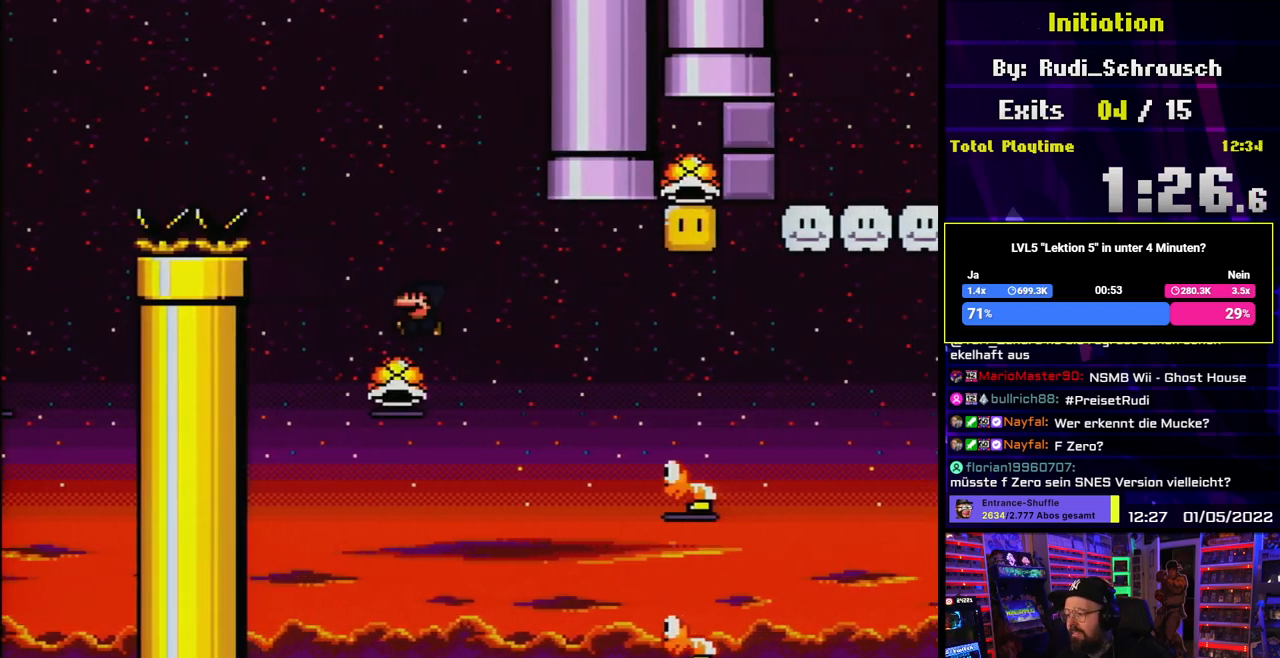
{"dt_ms": 500, "buttons": ["B", "Y", "DPAD_RIGHT"], "events": [[233, "Y", "down"], [267, "DPAD_LEFT", "up"], [317, "DPAD_RIGHT", "down"], [450, "DPAD_RIGHT", "up"], [500, "DPAD_RIGHT", "down"]]}
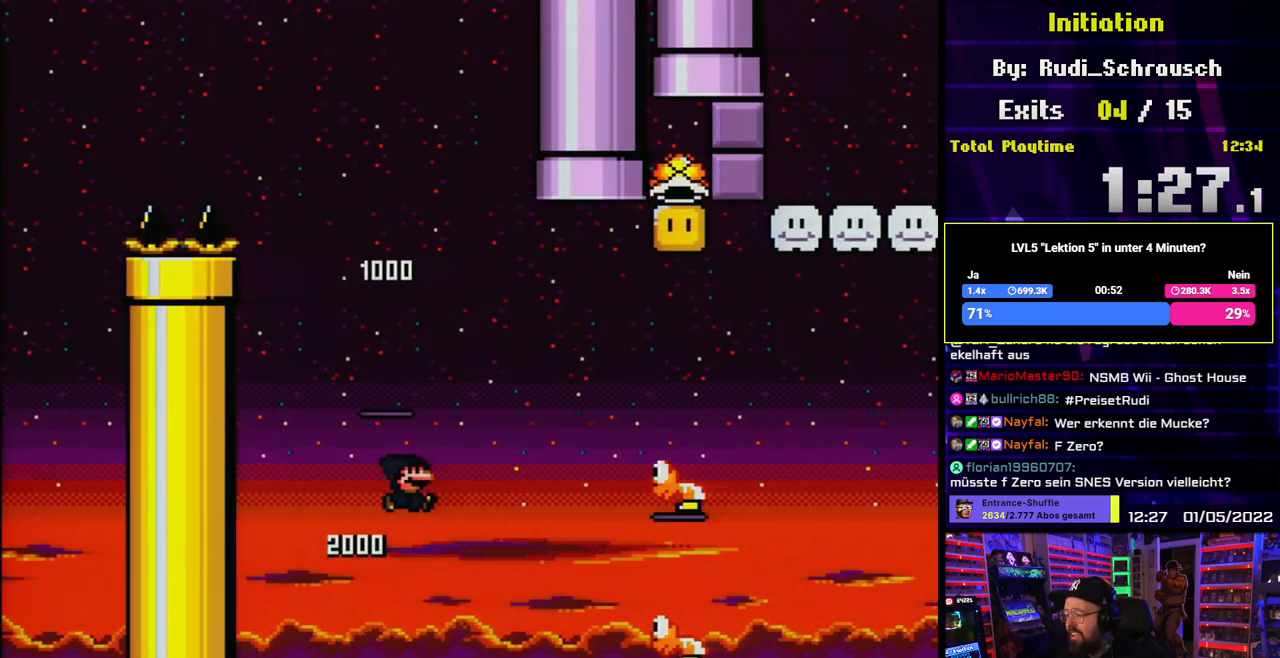
{"dt_ms": 500, "buttons": ["Y", "DPAD_RIGHT"], "events": [[450, "B", "up"]]}
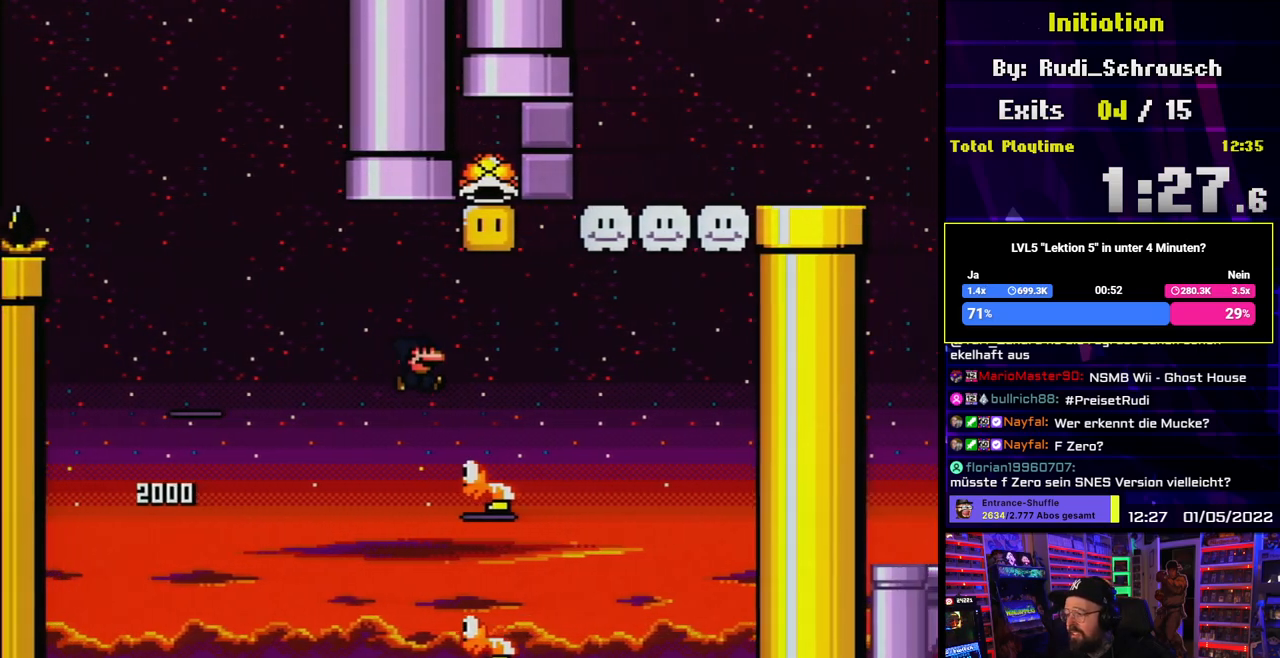
{"dt_ms": 500, "buttons": ["B", "Y"], "events": [[17, "B", "down"], [117, "DPAD_RIGHT", "up"], [117, "DPAD_UP", "down"], [133, "DPAD_LEFT", "down"], [133, "DPAD_UP", "up"], [300, "DPAD_LEFT", "up"]]}
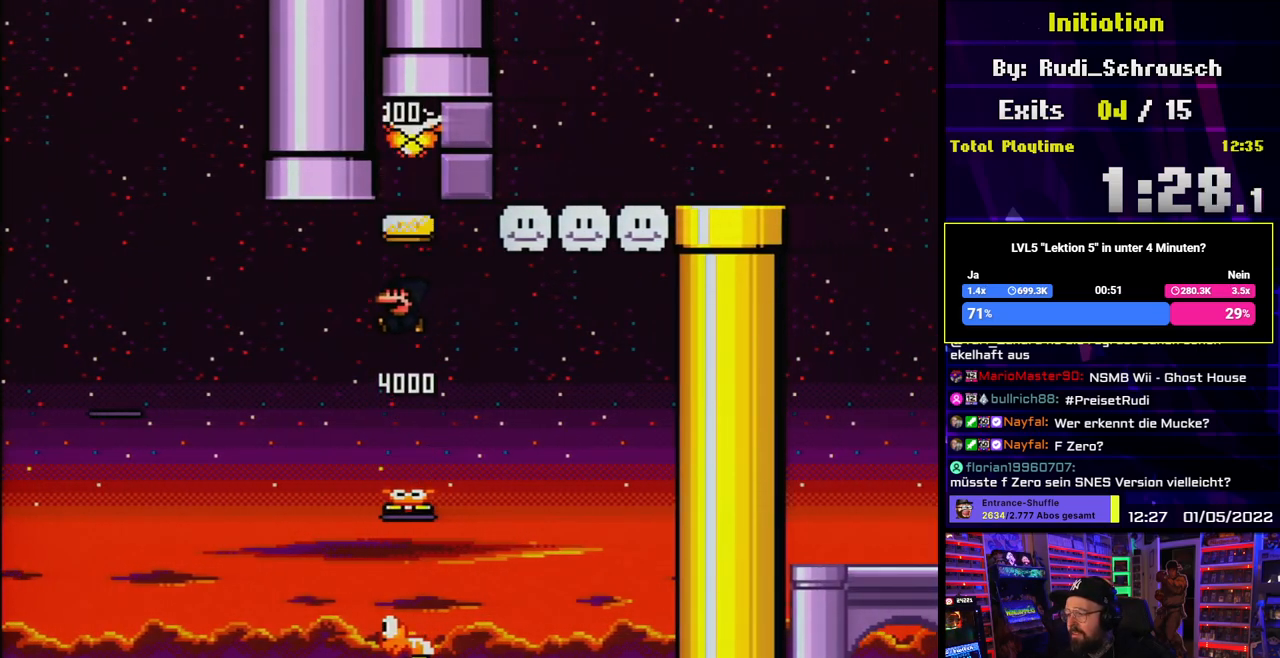
{"dt_ms": 500, "buttons": ["B", "Y"], "events": [[233, "DPAD_RIGHT", "down"], [350, "DPAD_RIGHT", "up"]]}
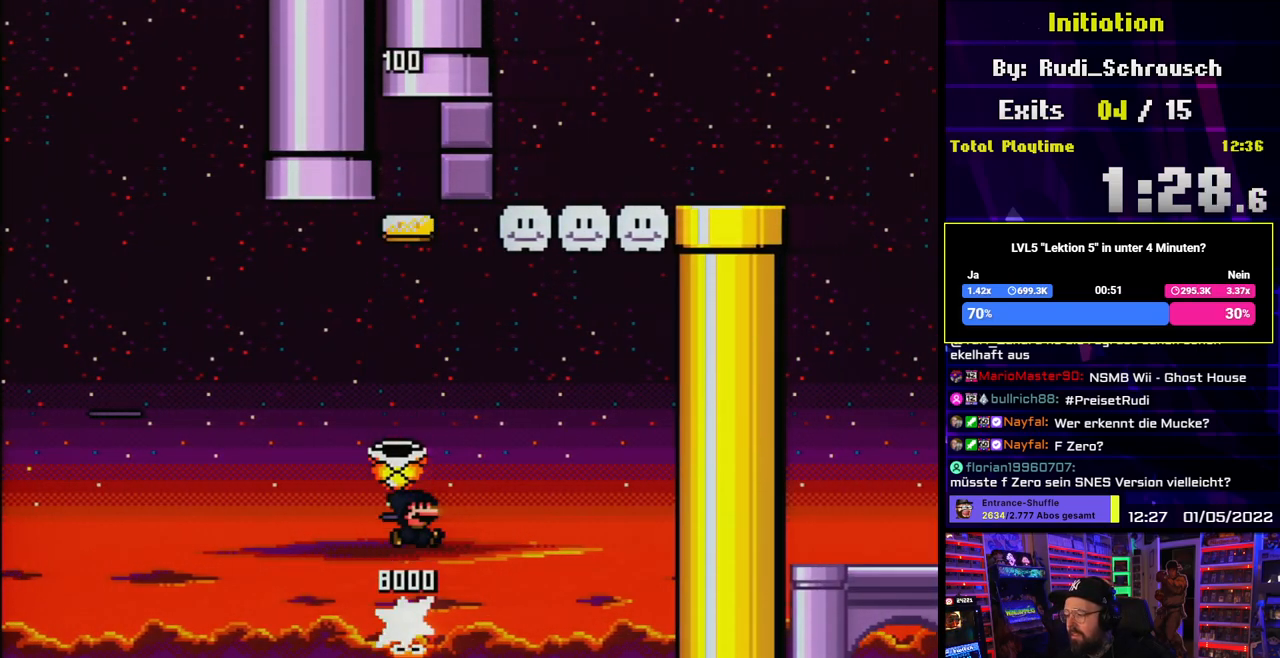
{"dt_ms": 500, "buttons": ["B", "Y"], "events": [[383, "DPAD_RIGHT", "down"], [417, "Y", "up"], [467, "Y", "down"], [500, "DPAD_RIGHT", "up"]]}
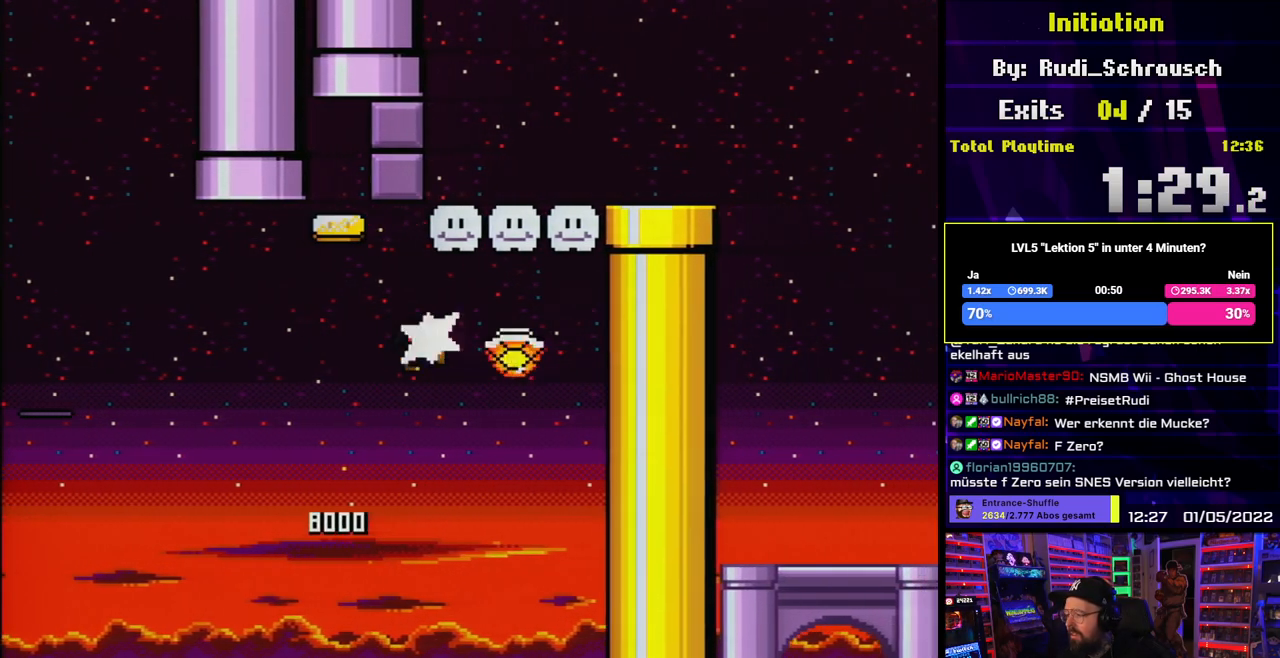
{"dt_ms": 500, "buttons": ["B", "Y"], "events": []}
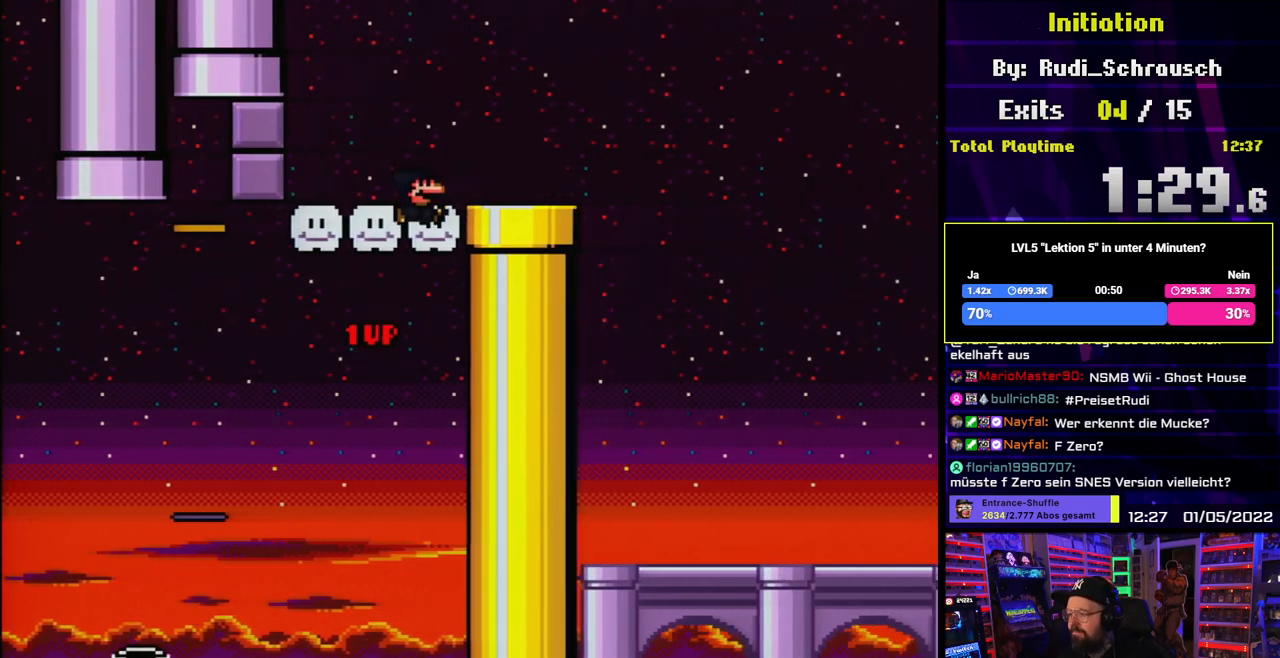
{"dt_ms": 500, "buttons": ["Y", "DPAD_RIGHT"], "events": [[117, "DPAD_RIGHT", "down"], [200, "B", "up"]]}
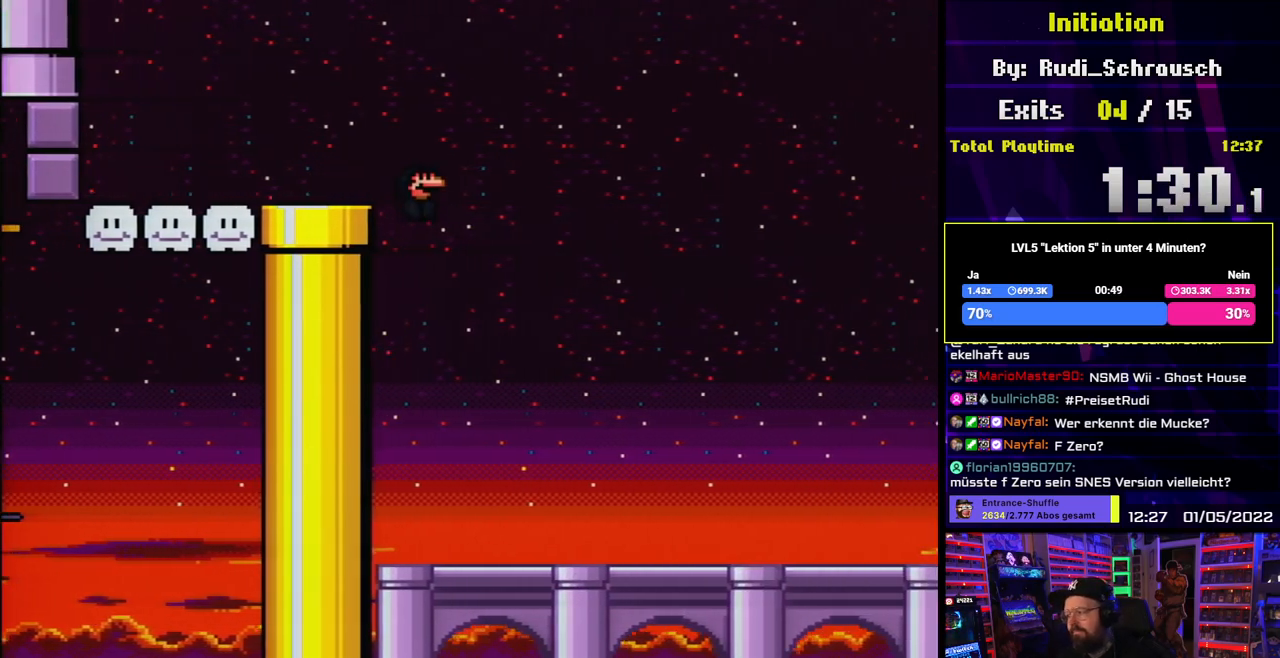
{"dt_ms": 500, "buttons": ["Y", "DPAD_RIGHT"], "events": []}
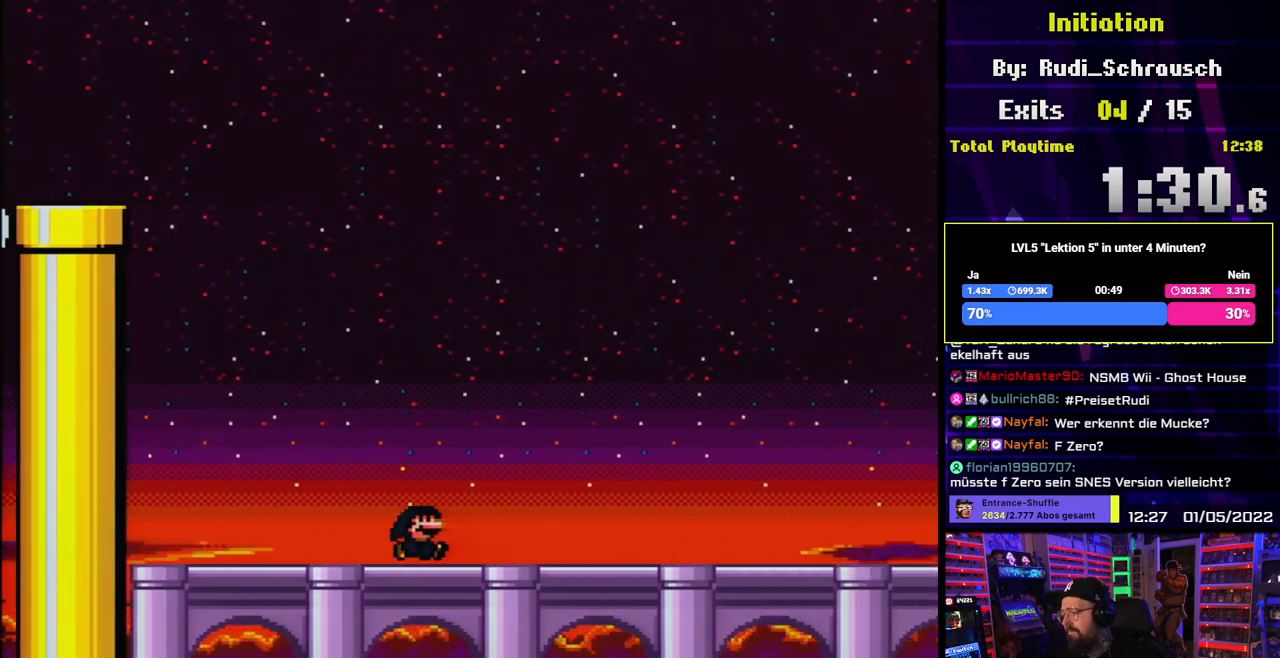
{"dt_ms": 500, "buttons": ["Y", "DPAD_RIGHT"], "events": [[100, "DPAD_LEFT", "down"], [100, "DPAD_RIGHT", "up"], [117, "DPAD_LEFT", "up"], [117, "DPAD_RIGHT", "down"]]}
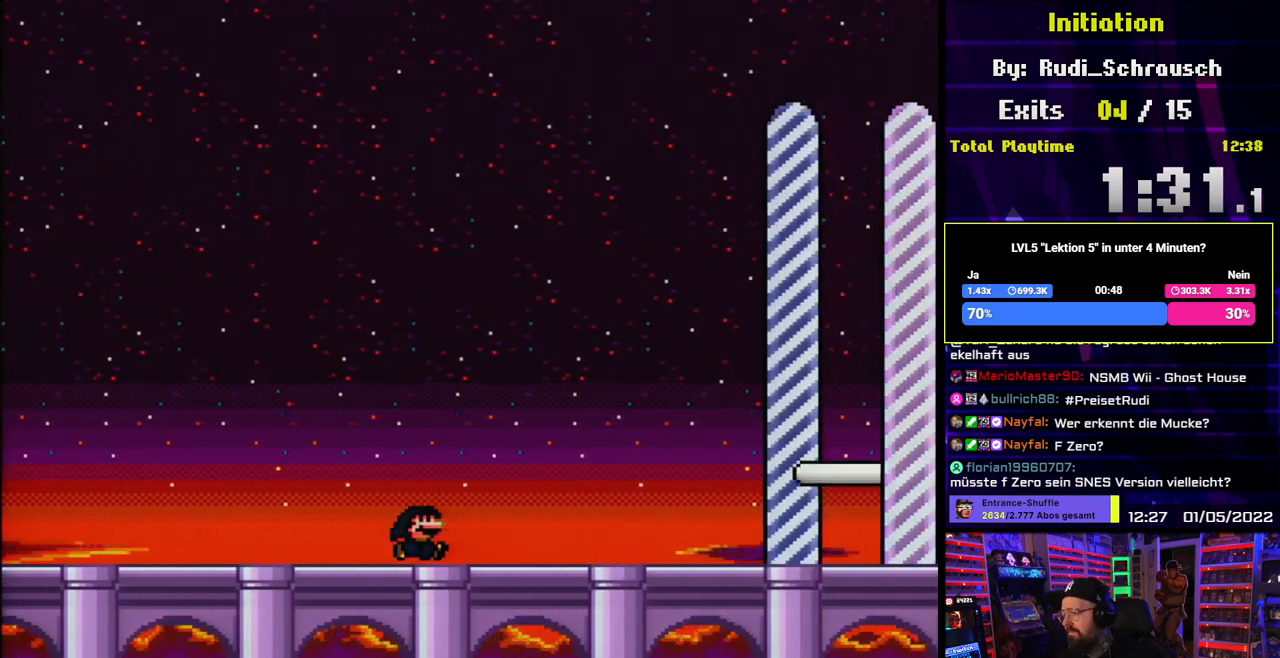
{"dt_ms": 500, "buttons": ["DPAD_LEFT"], "events": [[500, "DPAD_LEFT", "down"], [500, "DPAD_RIGHT", "up"], [500, "Y", "up"]]}
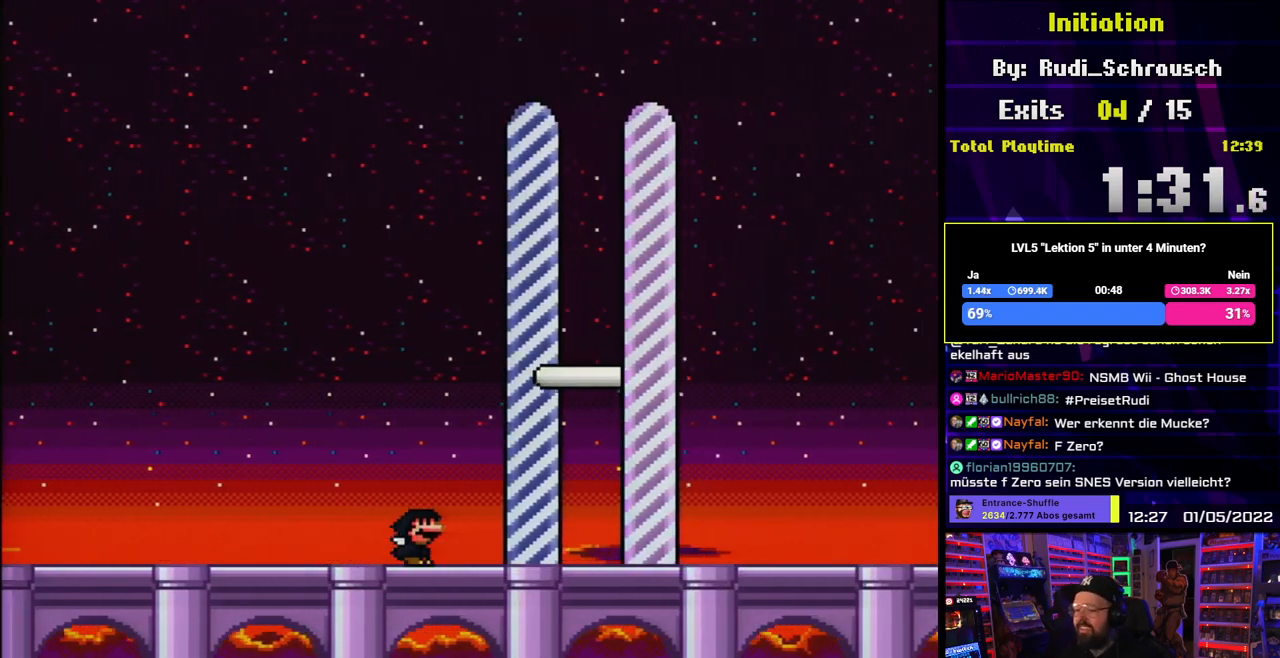
{"dt_ms": 500, "buttons": ["Y", "DPAD_RIGHT"], "events": [[17, "DPAD_LEFT", "up"], [17, "DPAD_RIGHT", "down"], [17, "Y", "down"]]}
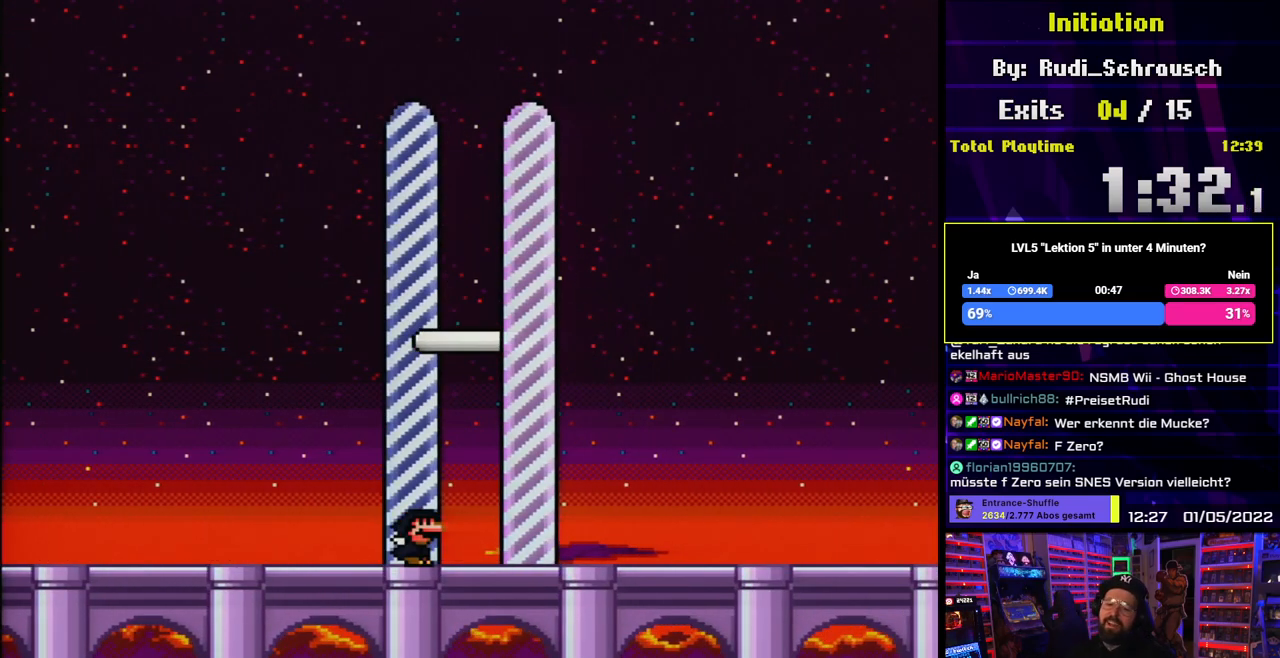
{"dt_ms": 500, "buttons": [], "events": [[400, "DPAD_RIGHT", "up"], [400, "Y", "up"]]}
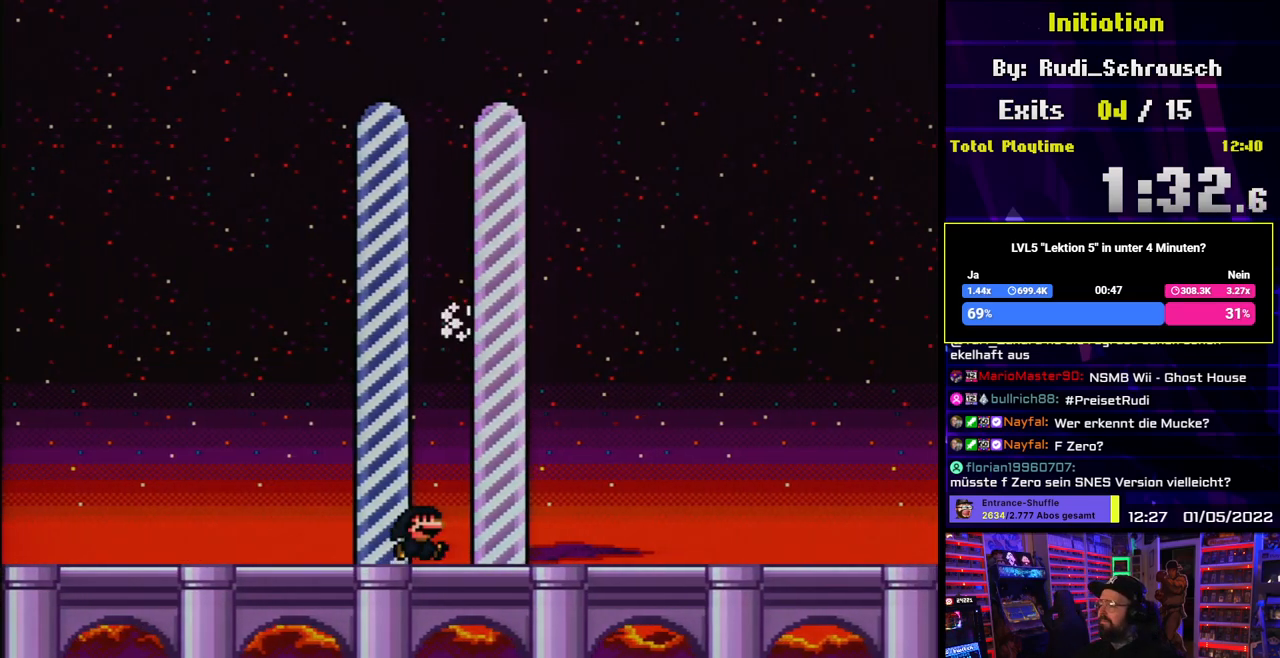
{"dt_ms": 500, "buttons": [], "events": []}